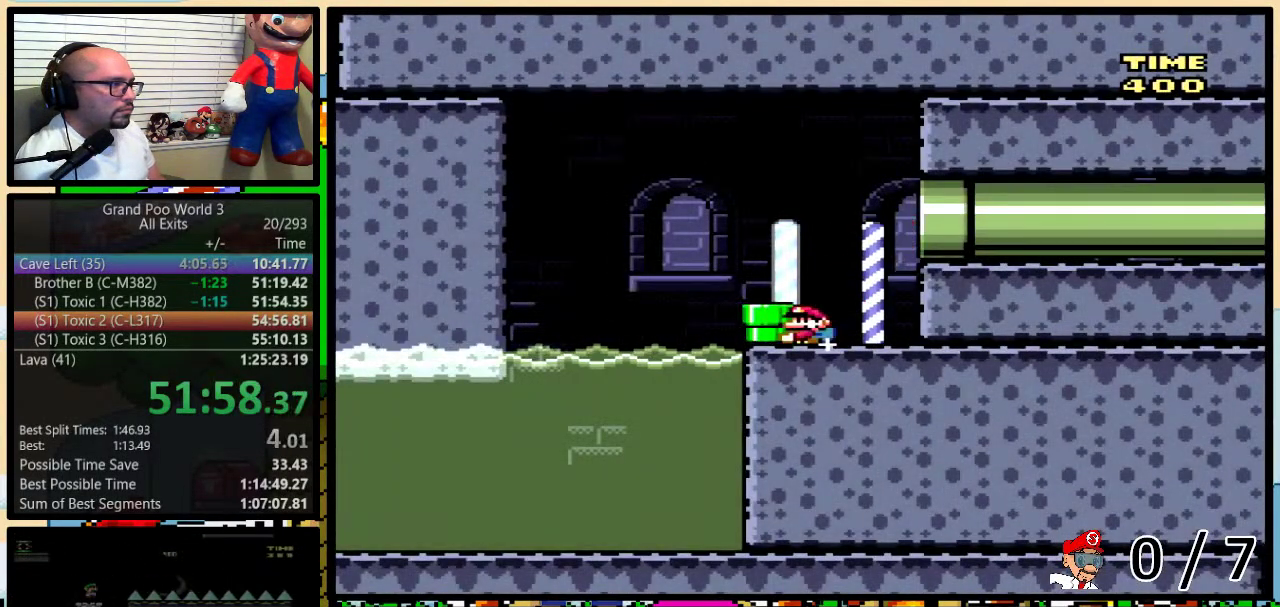
Gameplay with a controller (Nintendo layout); each line is a JSON object with the inputs held at the frame after it. "events" lists button and stick changes between this image and that frame as [ms after this image, input, new state], when the widget could be followed in between. Not read: L3 R3.
{"buttons": ["Y", "DPAD_LEFT"], "events": [[283, "DPAD_DOWN", "down"], [350, "DPAD_DOWN", "up"]]}
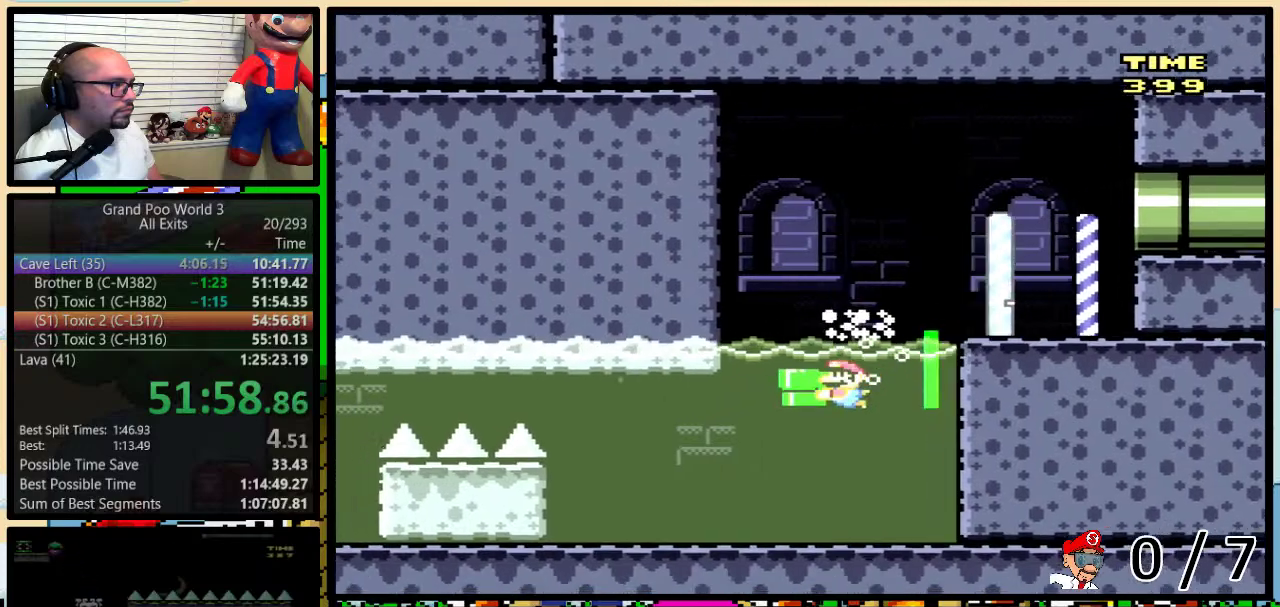
{"buttons": ["Y", "DPAD_LEFT"], "events": []}
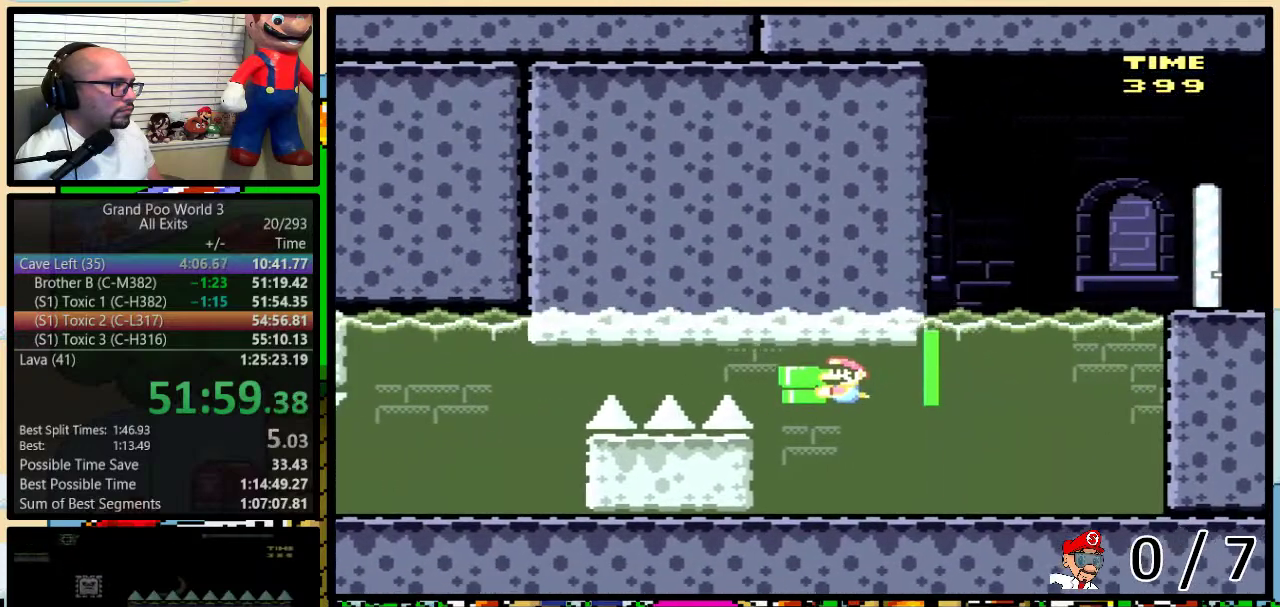
{"buttons": ["Y", "DPAD_LEFT"], "events": []}
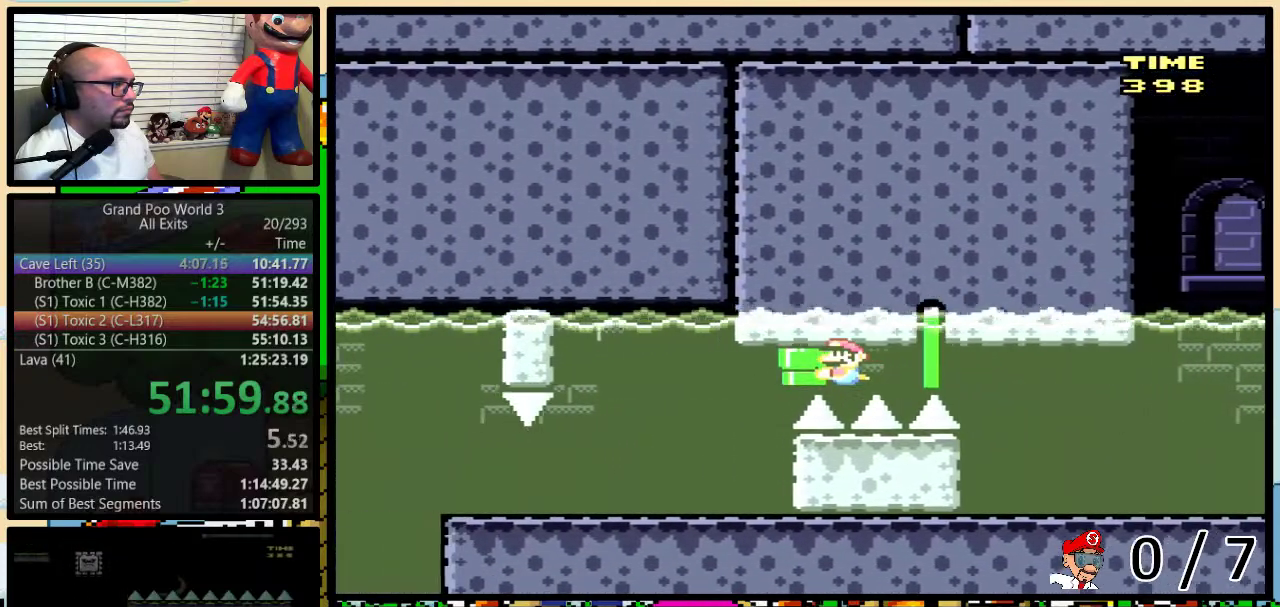
{"buttons": ["Y", "DPAD_DOWN", "DPAD_LEFT"], "events": [[183, "DPAD_DOWN", "down"], [183, "DPAD_LEFT", "up"], [183, "DPAD_RIGHT", "down"], [317, "DPAD_RIGHT", "up"], [350, "DPAD_LEFT", "down"]]}
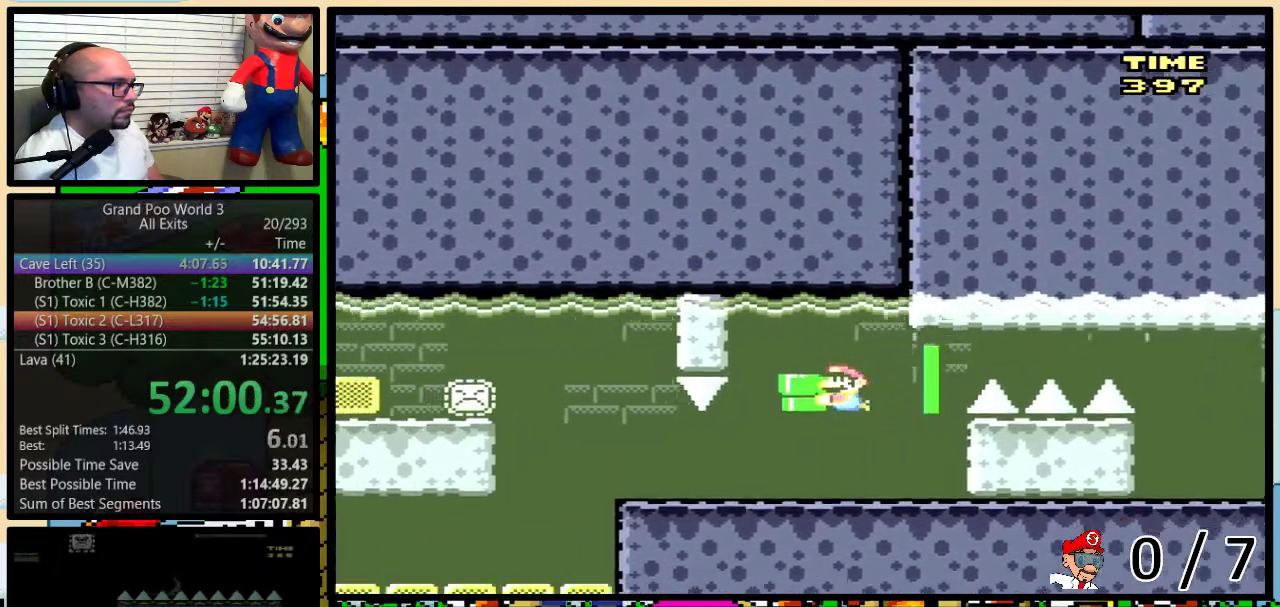
{"buttons": ["Y", "DPAD_LEFT"], "events": [[300, "DPAD_DOWN", "up"]]}
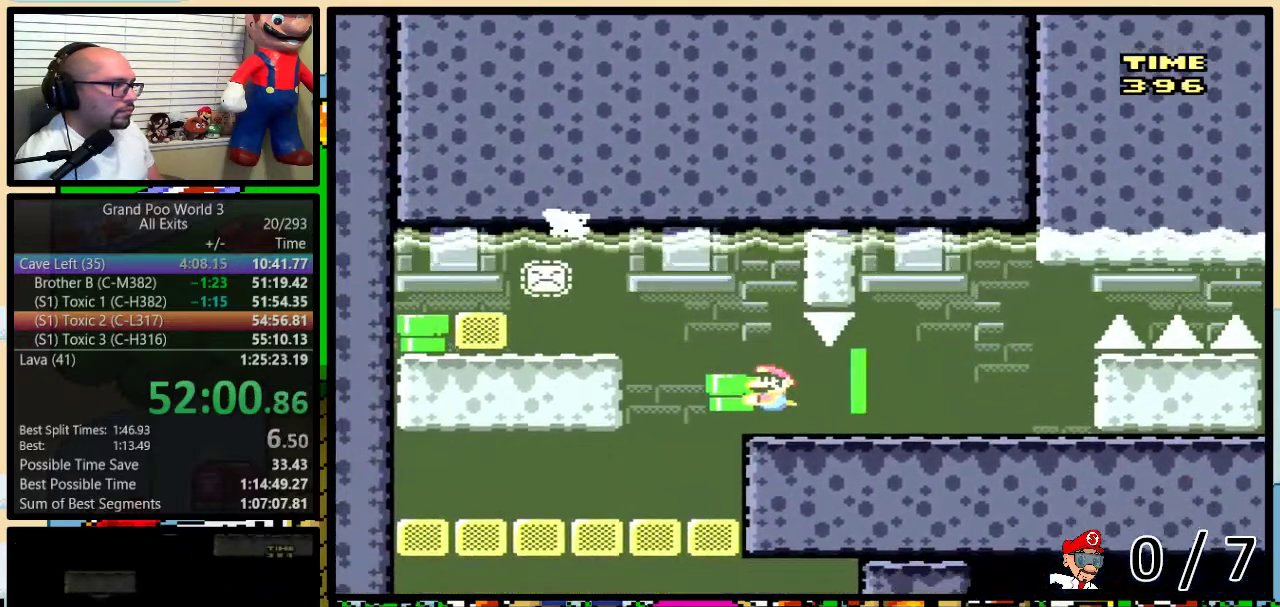
{"buttons": ["DPAD_UP", "DPAD_LEFT"], "events": [[50, "DPAD_LEFT", "up"], [67, "Y", "up"], [133, "B", "down"], [167, "DPAD_LEFT", "down"], [167, "DPAD_UP", "down"], [200, "B", "up"], [283, "B", "down"], [350, "B", "up"], [417, "B", "down"], [483, "B", "up"]]}
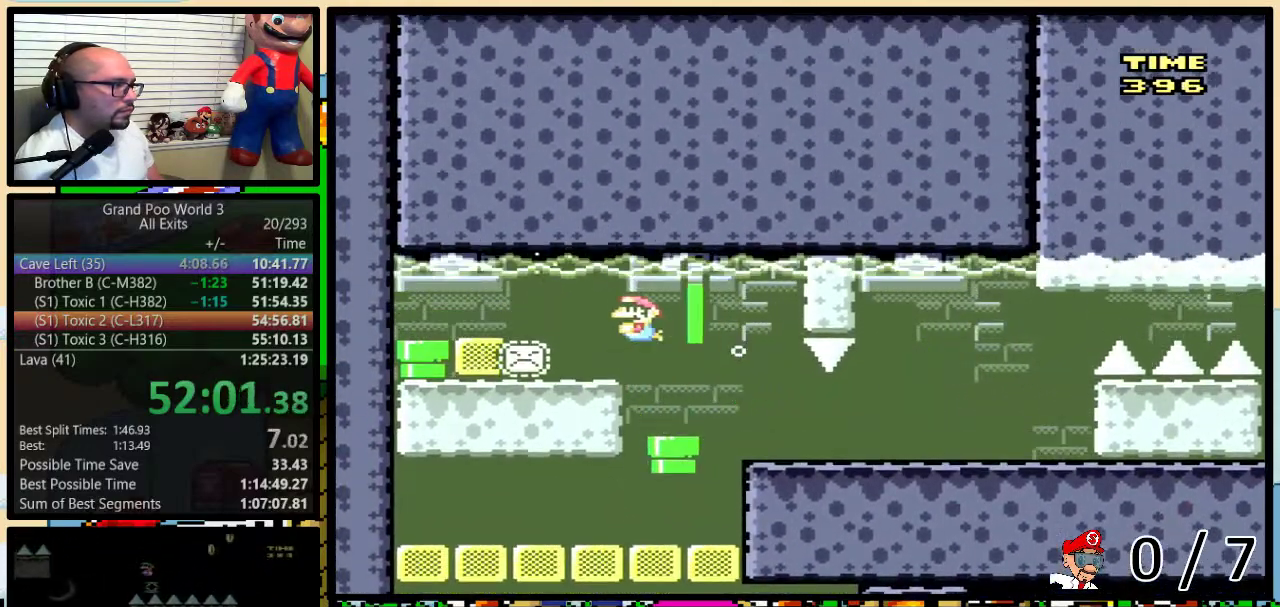
{"buttons": ["DPAD_LEFT"], "events": [[33, "B", "down"], [100, "B", "up"], [167, "B", "down"], [233, "B", "up"], [250, "DPAD_UP", "up"]]}
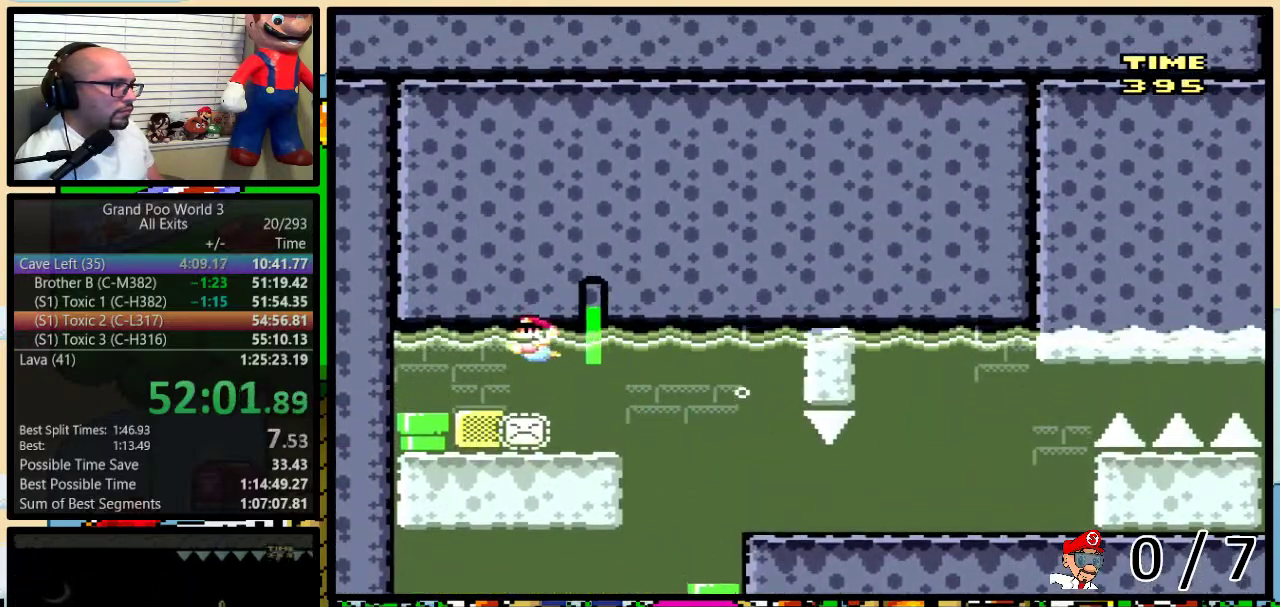
{"buttons": [], "events": [[67, "B", "down"], [133, "B", "up"], [450, "DPAD_LEFT", "up"]]}
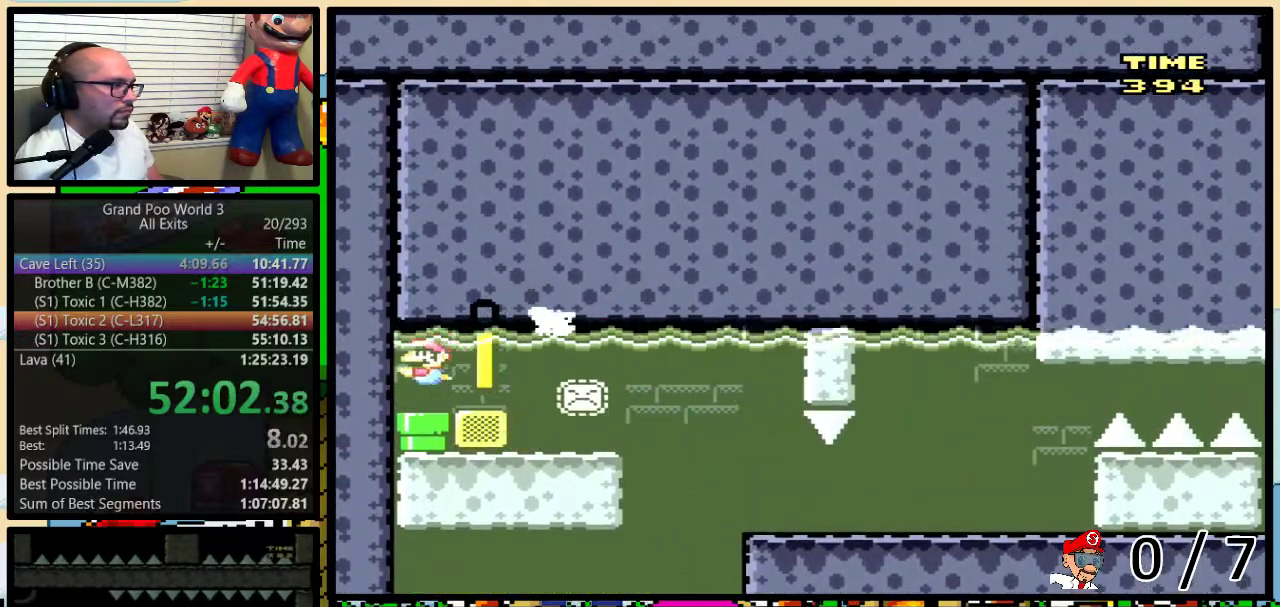
{"buttons": ["Y", "DPAD_UP", "DPAD_LEFT"], "events": [[217, "Y", "down"], [283, "DPAD_DOWN", "down"], [383, "DPAD_DOWN", "up"], [500, "DPAD_LEFT", "down"], [500, "DPAD_UP", "down"]]}
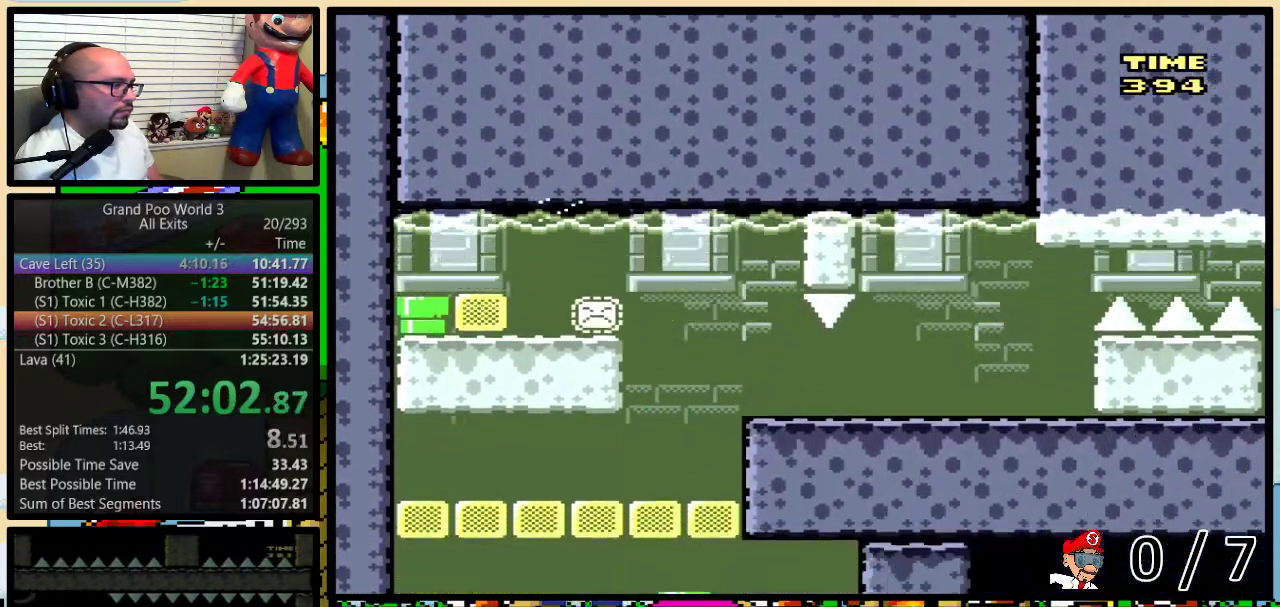
{"buttons": ["B", "Y", "DPAD_UP", "DPAD_LEFT"], "events": [[33, "B", "down"], [100, "B", "up"], [183, "B", "down"], [250, "B", "up"], [317, "B", "down"], [383, "B", "up"], [433, "B", "down"]]}
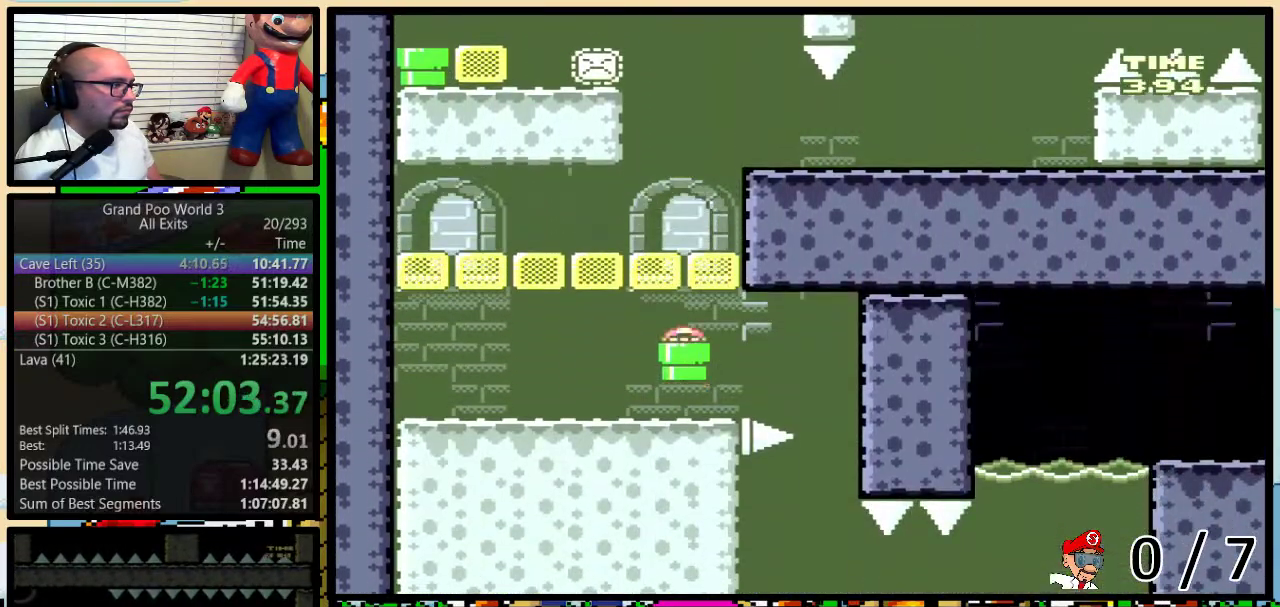
{"buttons": ["Y", "DPAD_RIGHT"], "events": [[167, "B", "up"], [233, "DPAD_UP", "up"], [500, "DPAD_LEFT", "up"], [500, "DPAD_RIGHT", "down"]]}
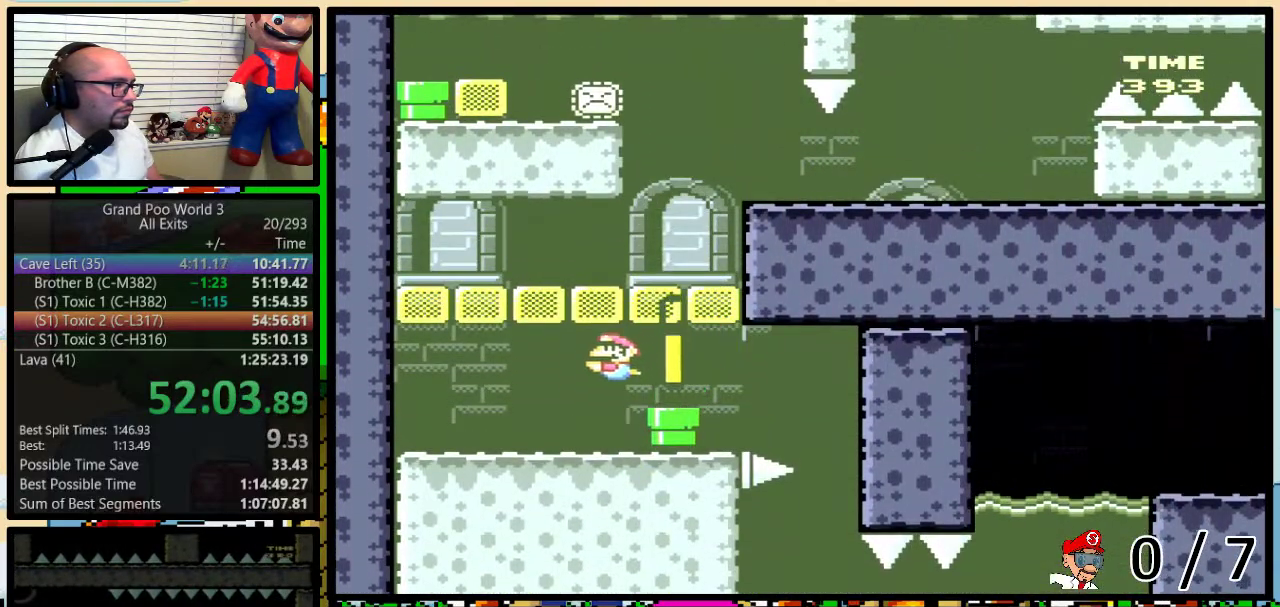
{"buttons": ["Y", "DPAD_RIGHT"], "events": []}
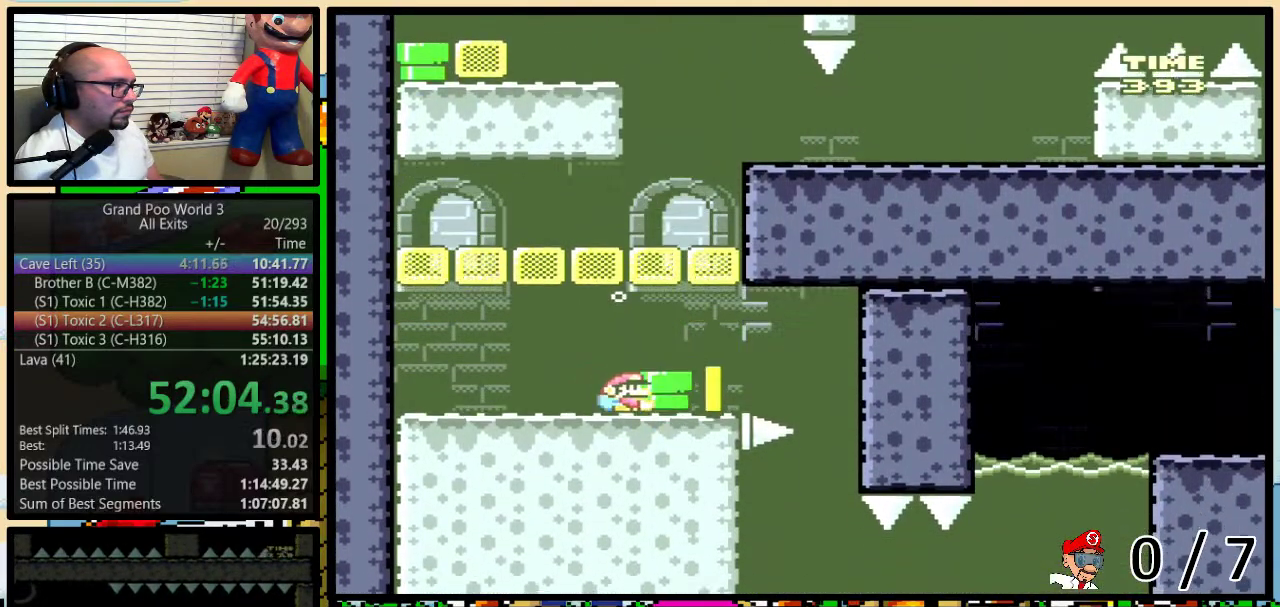
{"buttons": ["Y", "DPAD_DOWN", "DPAD_RIGHT"], "events": [[417, "DPAD_DOWN", "down"]]}
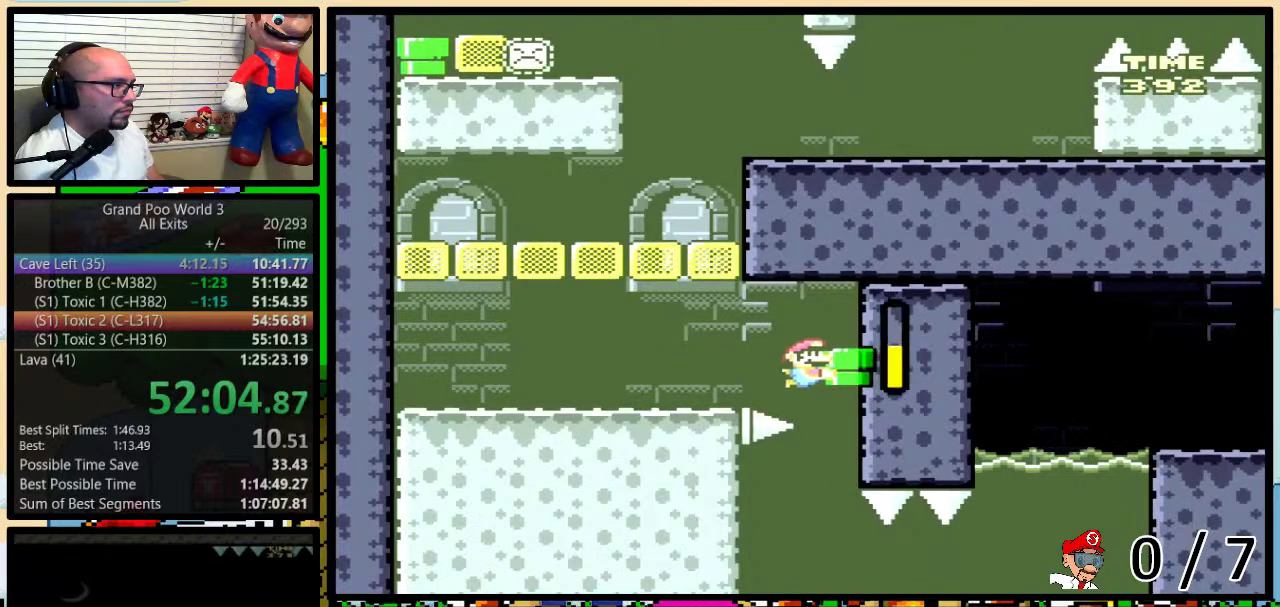
{"buttons": ["Y", "DPAD_DOWN"], "events": [[100, "DPAD_RIGHT", "up"]]}
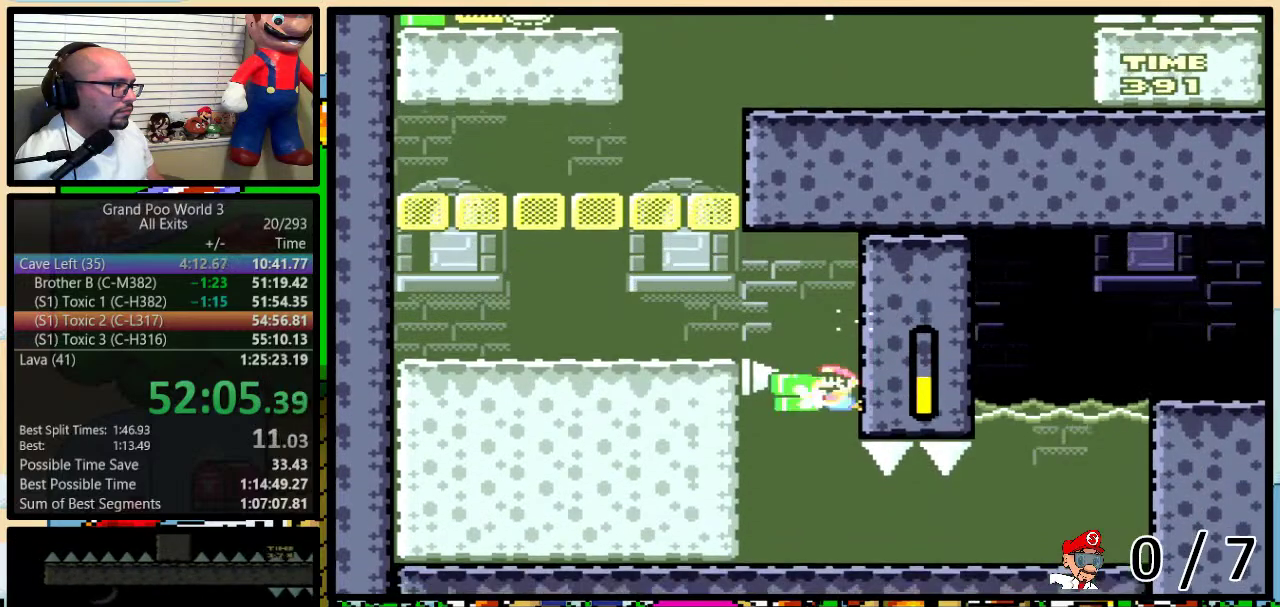
{"buttons": ["Y", "DPAD_DOWN", "DPAD_RIGHT"], "events": [[17, "DPAD_LEFT", "down"], [383, "DPAD_LEFT", "up"], [417, "DPAD_RIGHT", "down"]]}
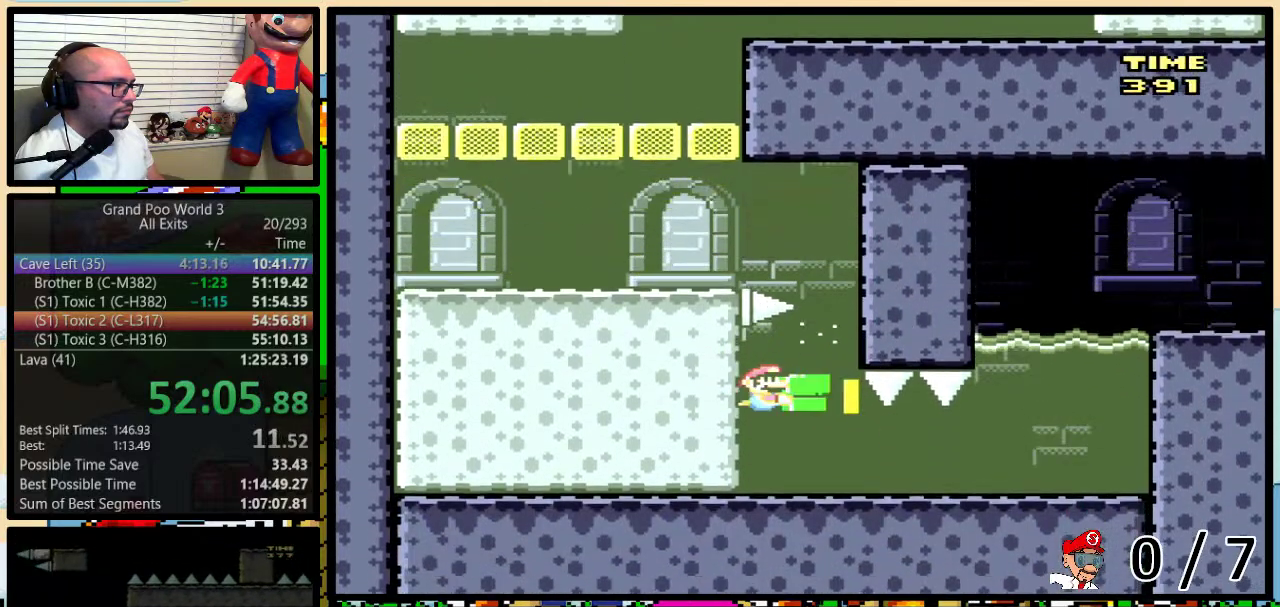
{"buttons": ["Y"], "events": [[167, "DPAD_DOWN", "up"], [183, "DPAD_RIGHT", "up"]]}
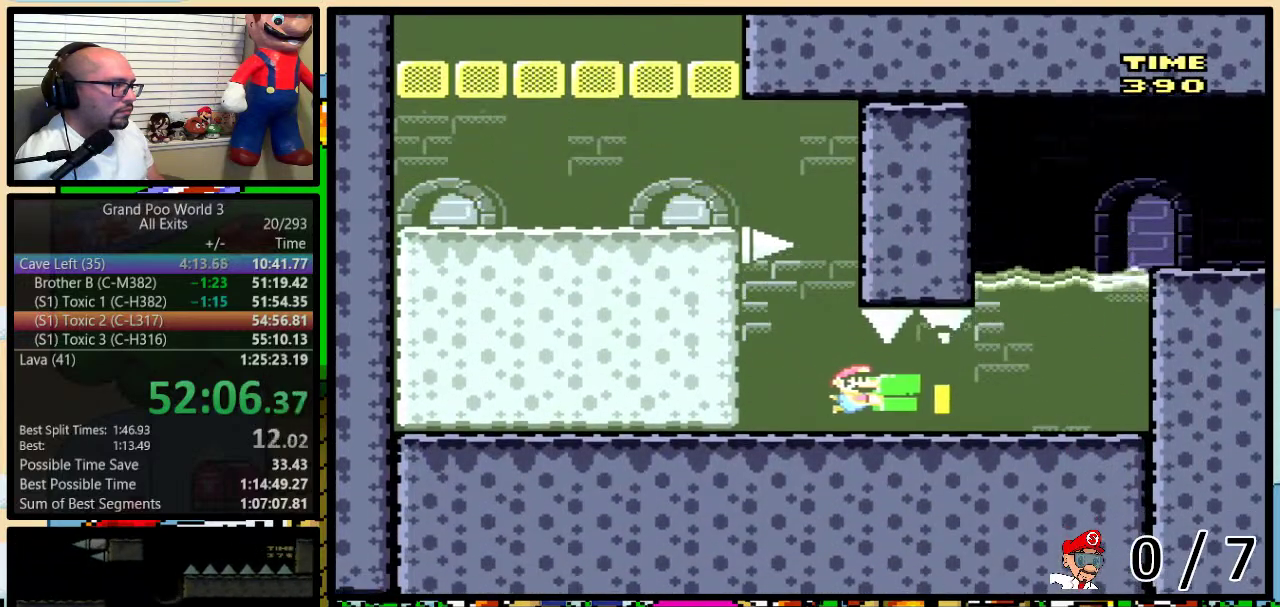
{"buttons": ["Y"], "events": [[250, "DPAD_RIGHT", "down"], [383, "DPAD_RIGHT", "up"]]}
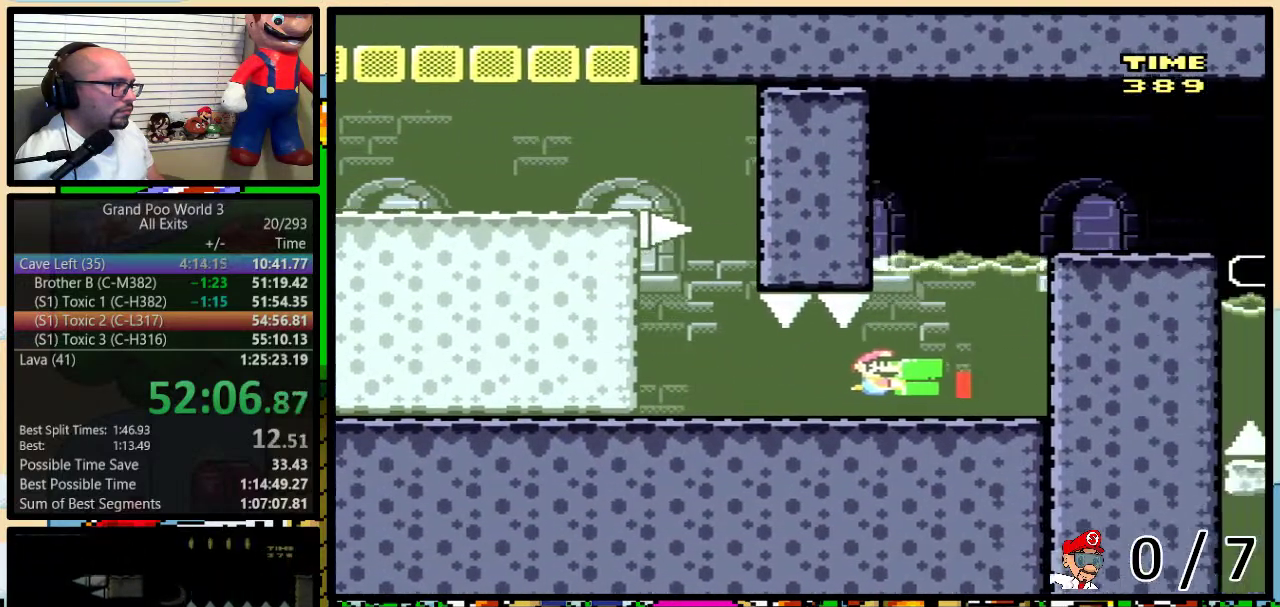
{"buttons": ["Y"], "events": []}
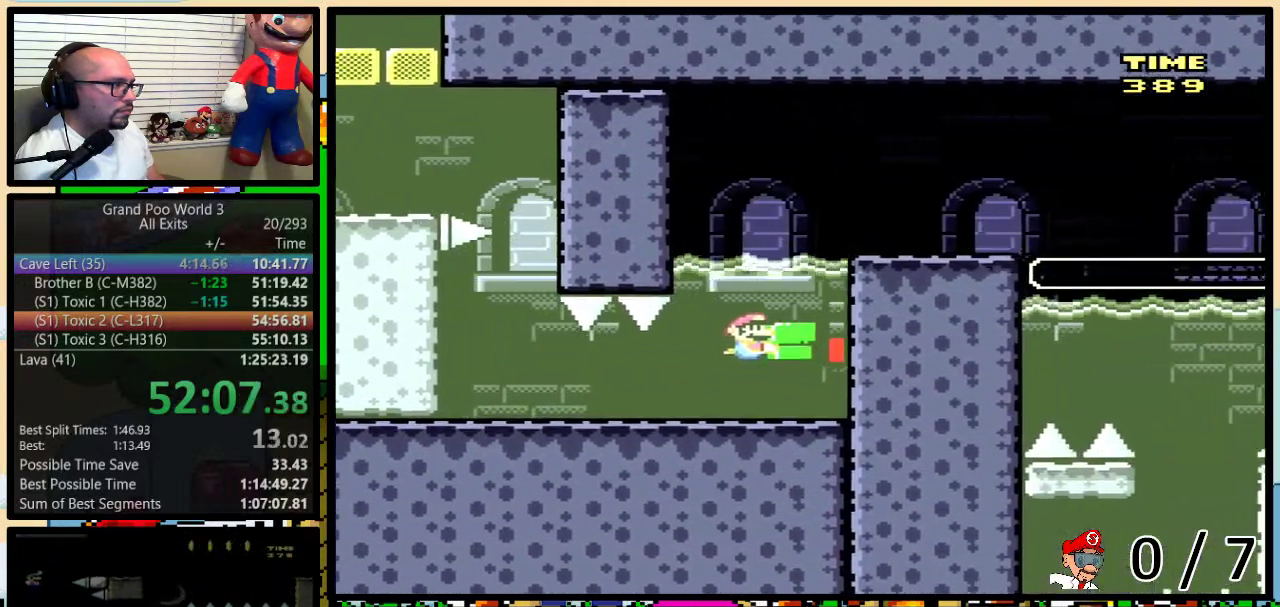
{"buttons": ["B", "Y", "DPAD_UP", "DPAD_RIGHT"], "events": [[183, "DPAD_LEFT", "down"], [350, "DPAD_UP", "down"], [417, "DPAD_LEFT", "up"], [433, "B", "down"], [433, "DPAD_RIGHT", "down"]]}
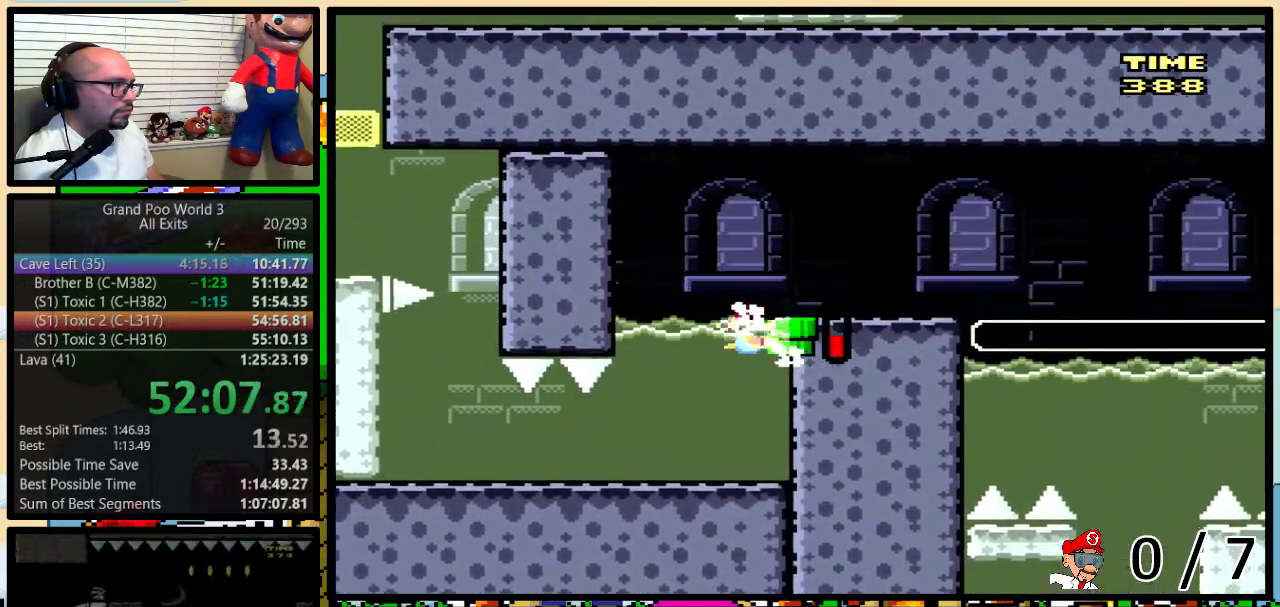
{"buttons": ["Y", "DPAD_RIGHT"], "events": [[100, "B", "up"], [283, "DPAD_LEFT", "down"], [283, "DPAD_RIGHT", "up"], [283, "DPAD_UP", "up"], [350, "DPAD_LEFT", "up"], [350, "DPAD_RIGHT", "down"]]}
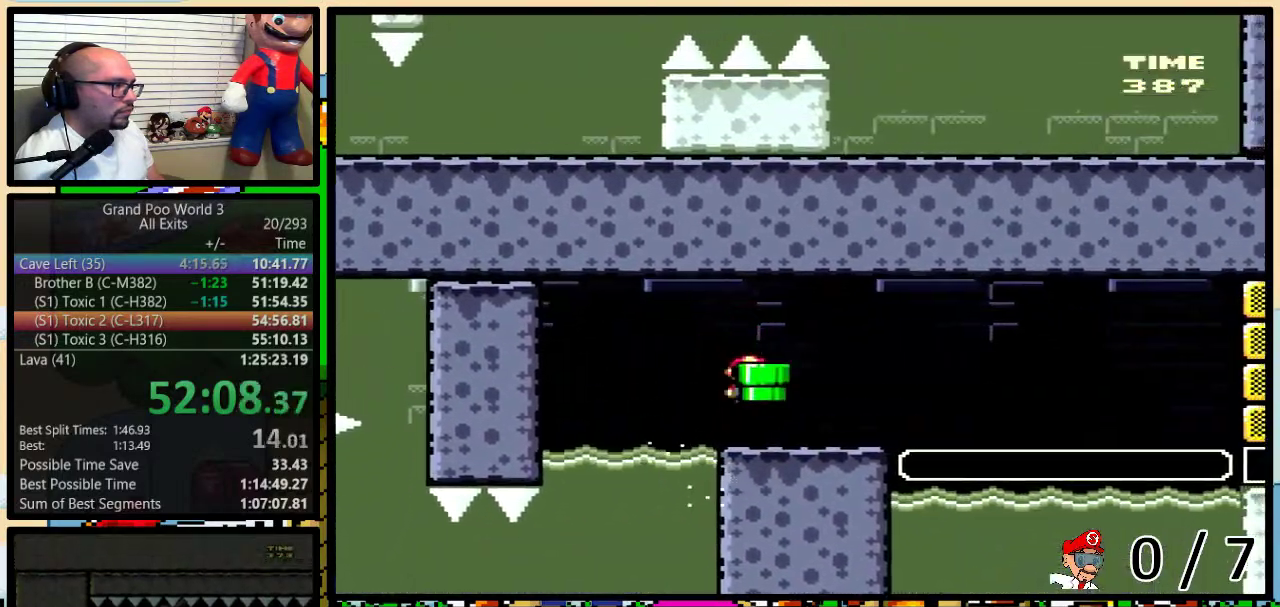
{"buttons": ["B", "DPAD_RIGHT"], "events": [[183, "B", "down"], [483, "Y", "up"]]}
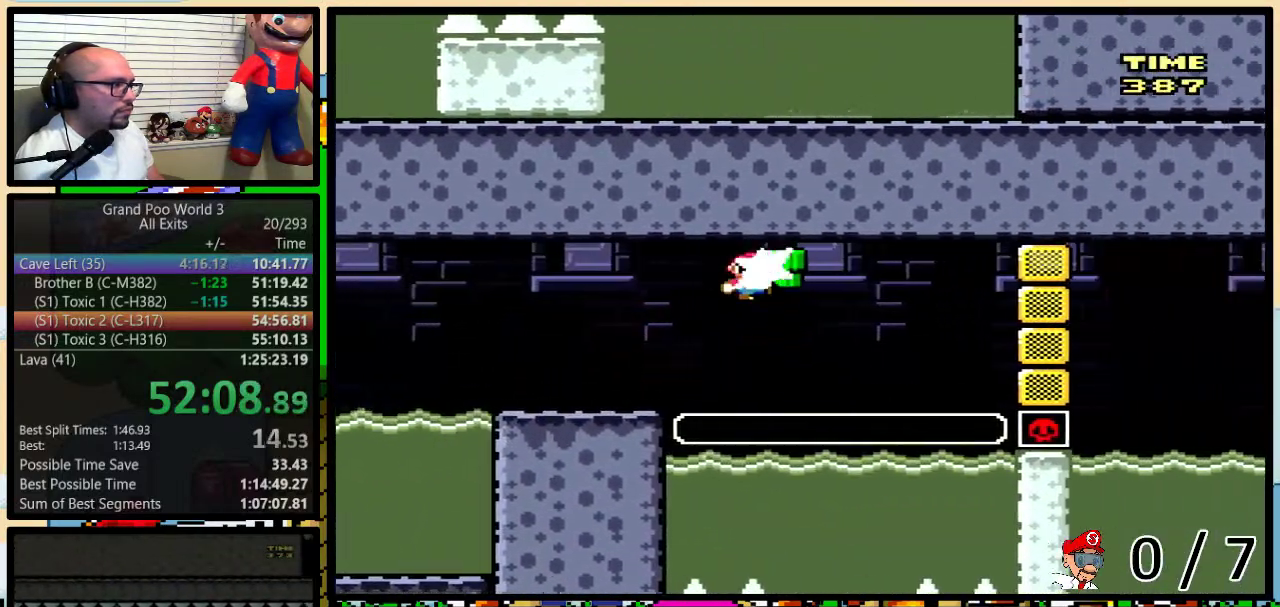
{"buttons": ["Y"], "events": [[117, "DPAD_RIGHT", "up"], [117, "Y", "down"], [150, "DPAD_LEFT", "down"], [267, "B", "up"], [267, "DPAD_LEFT", "up"]]}
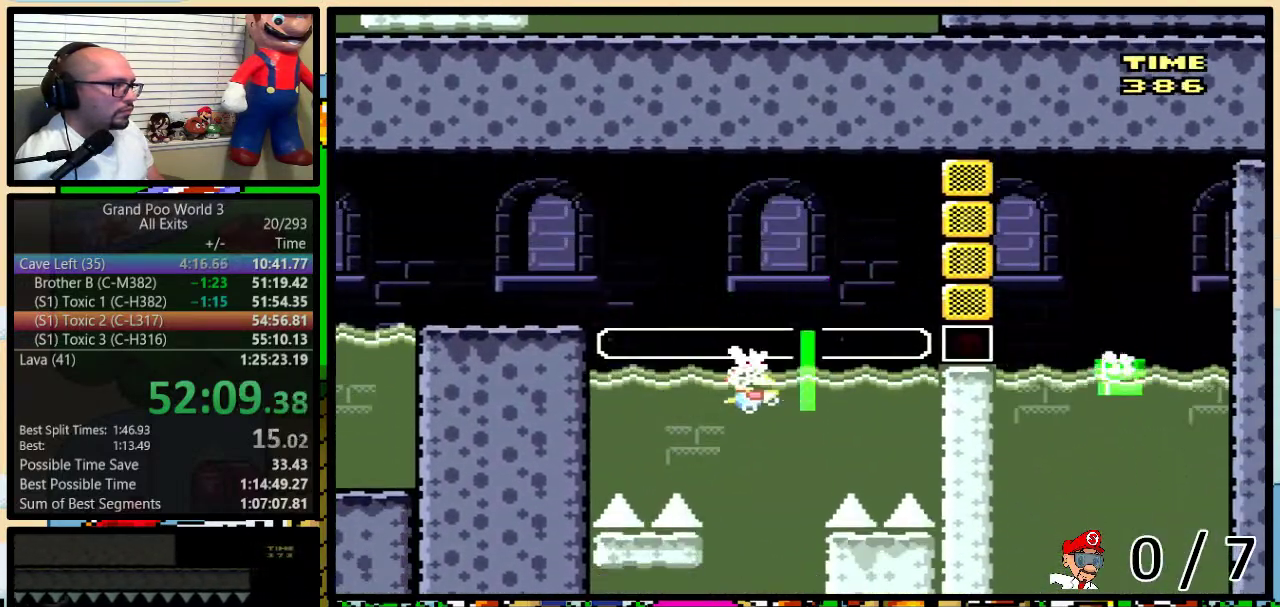
{"buttons": ["Y"], "events": []}
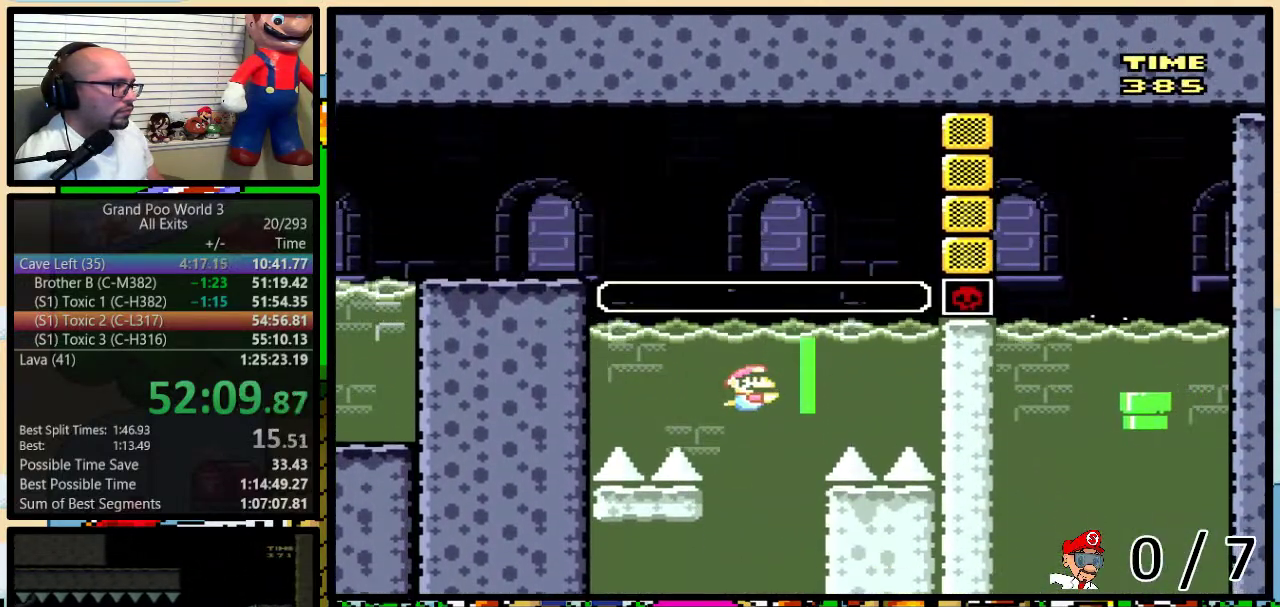
{"buttons": ["Y", "DPAD_DOWN", "DPAD_LEFT"], "events": [[367, "DPAD_DOWN", "down"], [367, "DPAD_LEFT", "down"]]}
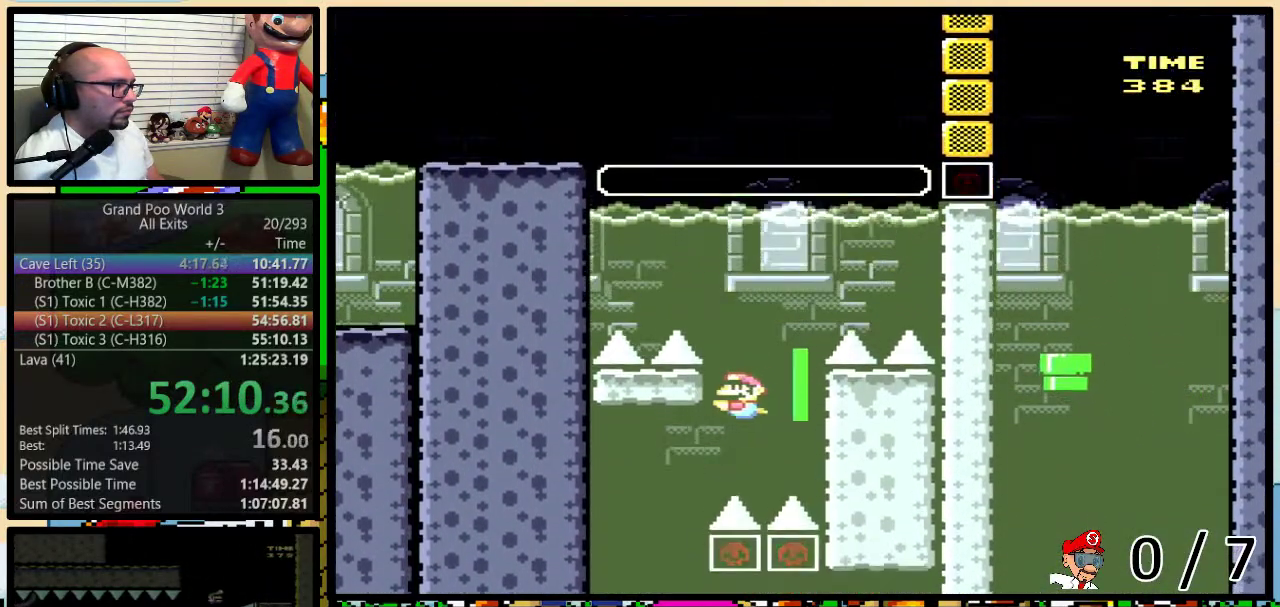
{"buttons": ["Y", "DPAD_DOWN"], "events": [[50, "B", "down"], [150, "B", "up"], [300, "DPAD_LEFT", "up"], [333, "DPAD_RIGHT", "down"], [400, "DPAD_RIGHT", "up"]]}
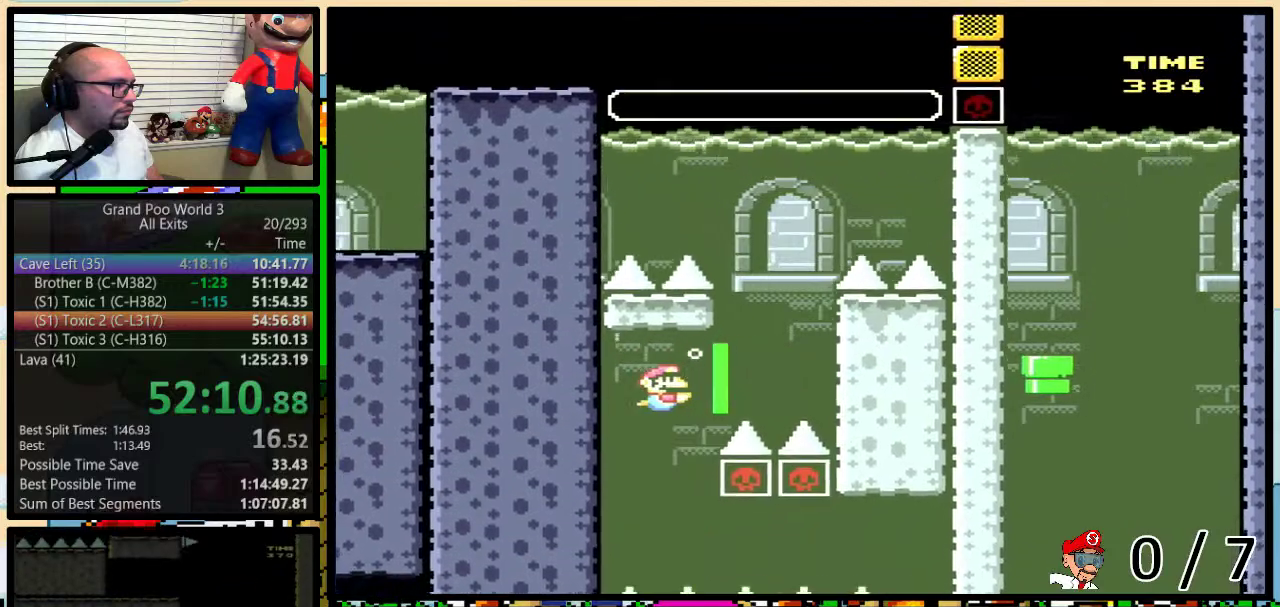
{"buttons": ["B", "Y", "DPAD_DOWN"], "events": [[483, "B", "down"]]}
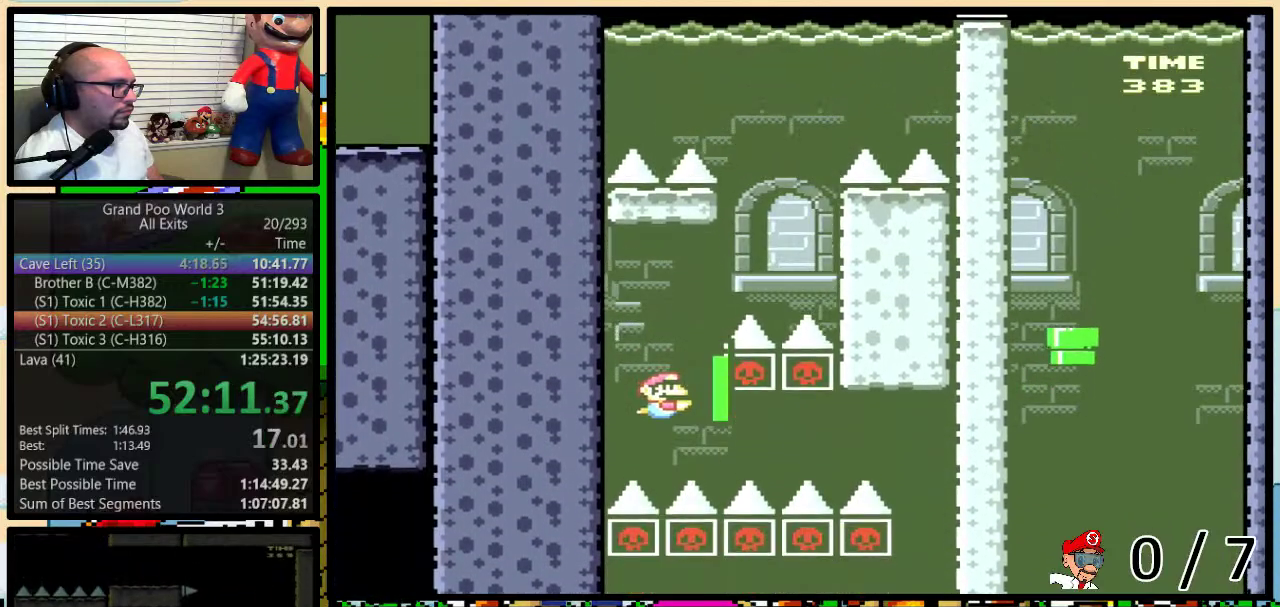
{"buttons": ["B", "Y", "DPAD_DOWN", "DPAD_RIGHT"], "events": [[83, "B", "up"], [233, "DPAD_RIGHT", "down"], [483, "B", "down"]]}
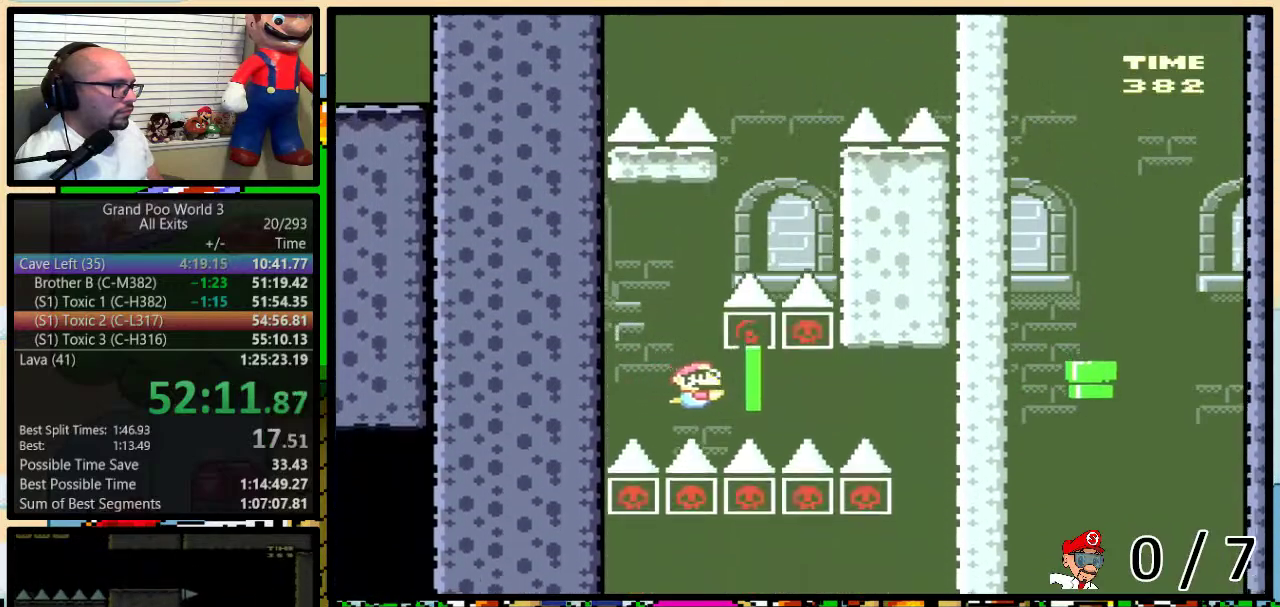
{"buttons": ["Y", "DPAD_DOWN", "DPAD_RIGHT"], "events": [[50, "B", "up"]]}
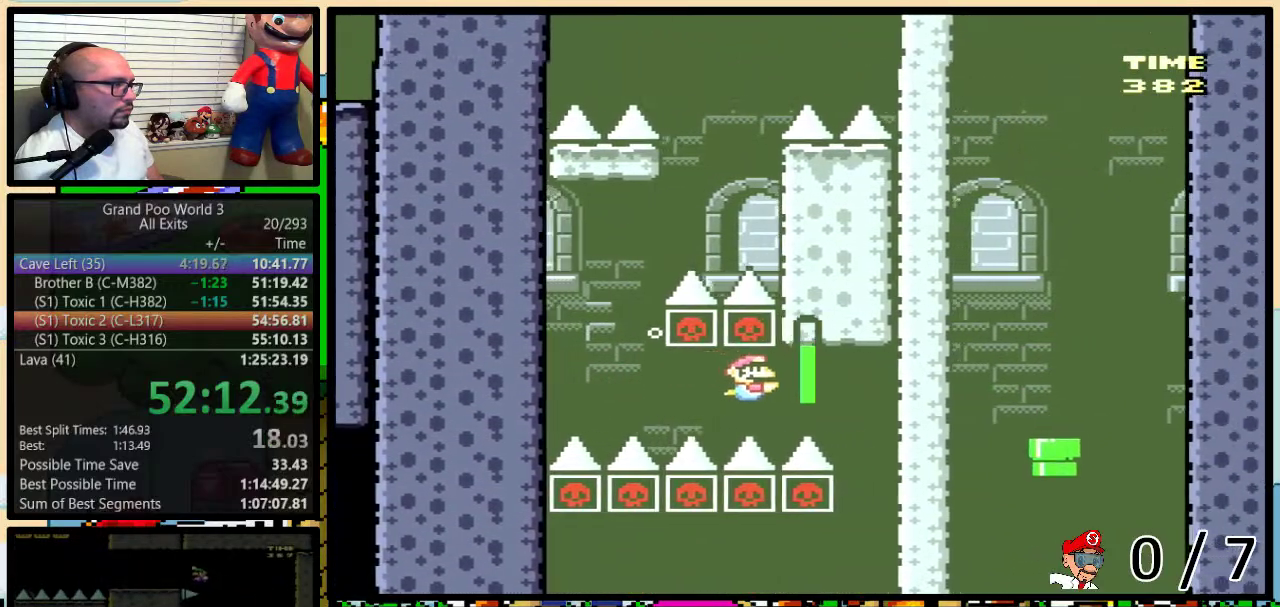
{"buttons": ["Y", "DPAD_DOWN", "DPAD_RIGHT"], "events": [[117, "B", "down"], [183, "B", "up"]]}